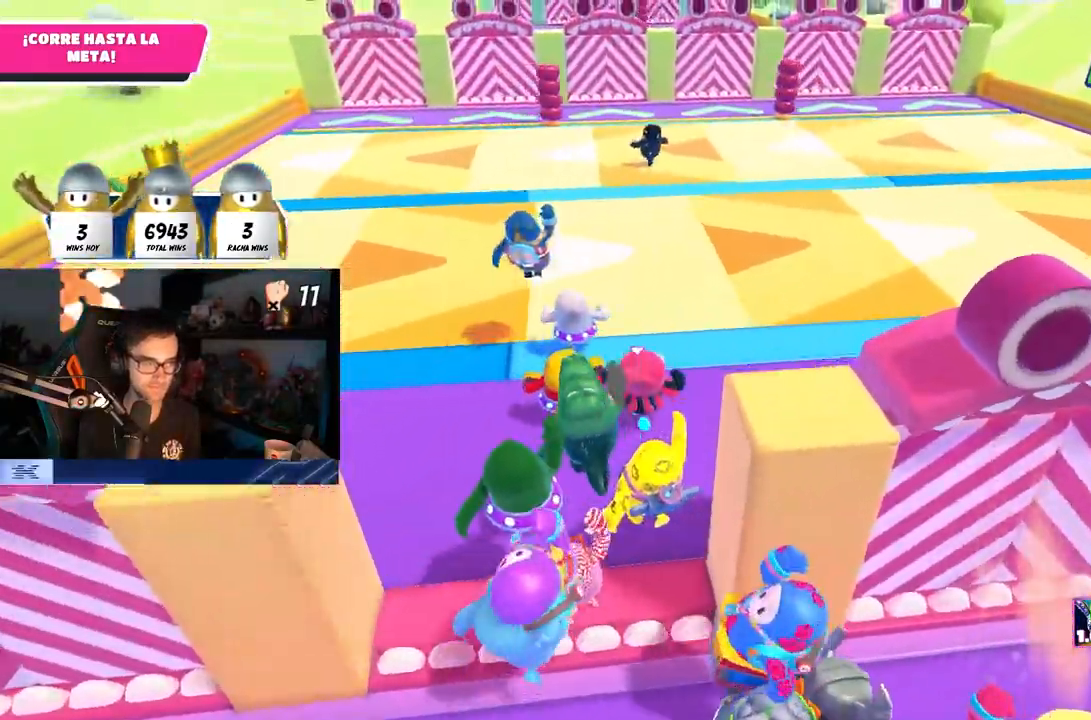
Gameplay with a controller (PlayStation layout); each line is a JSON object with the inputs held at the frame after it. "events" lists button and stick changes between this image and that frame as [ms after this image, input, new state], when the widget could be followed in between. Not read: R1.
{"buttons": ["CROSS"], "left_stick": "up", "right_stick": "center", "events": [[450, "CROSS", "down"]]}
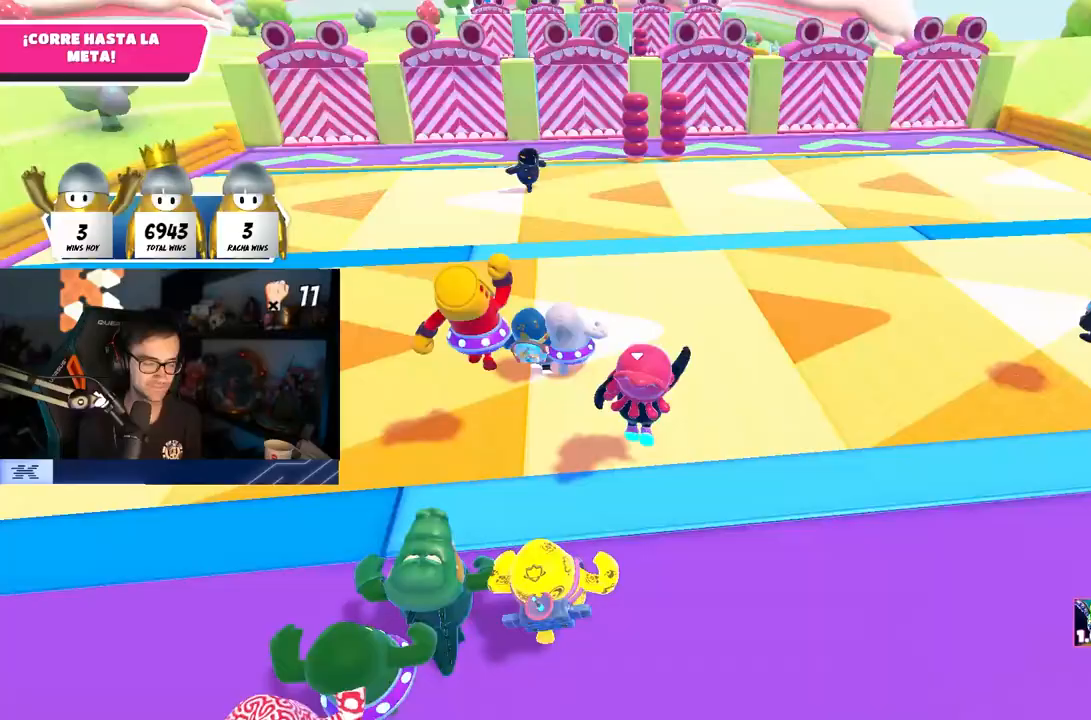
{"buttons": [], "left_stick": "up", "right_stick": "center", "events": [[267, "CROSS", "up"]]}
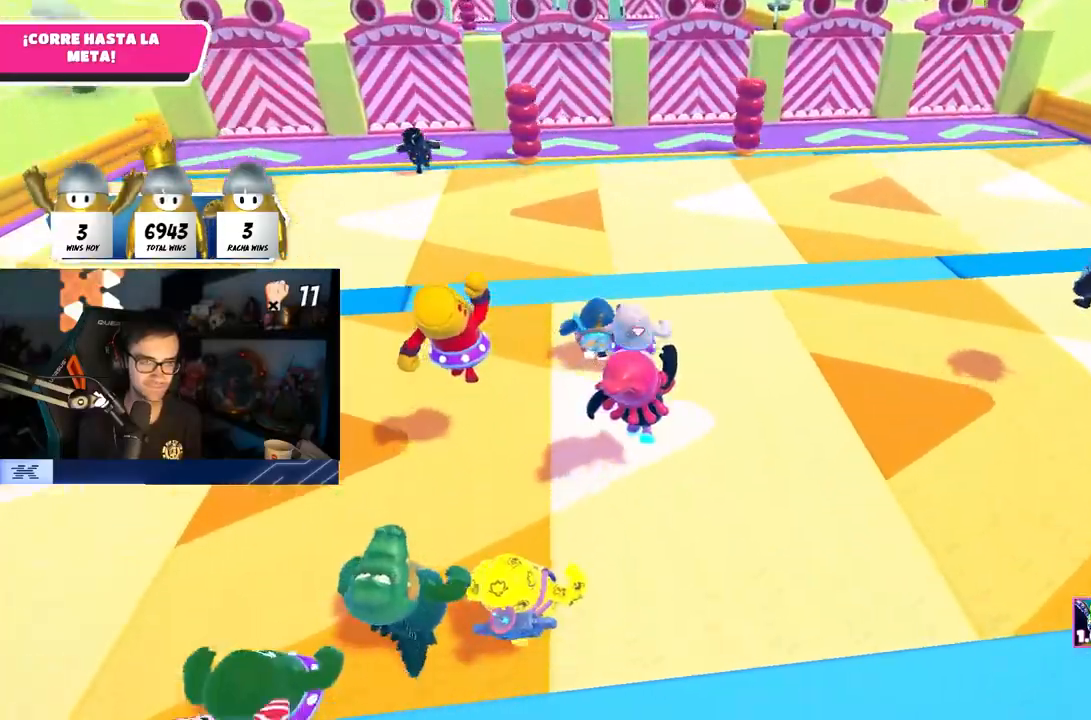
{"buttons": ["CROSS"], "left_stick": "up", "right_stick": "center", "events": [[350, "CROSS", "down"]]}
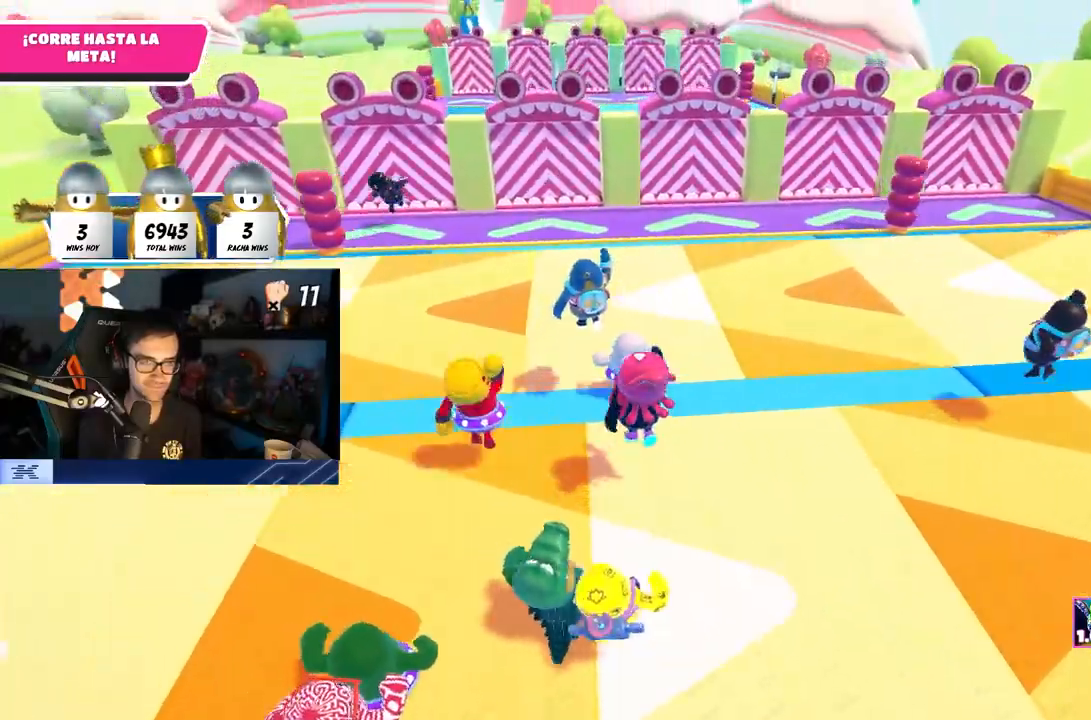
{"buttons": [], "left_stick": "up", "right_stick": "center", "events": [[117, "CROSS", "up"]]}
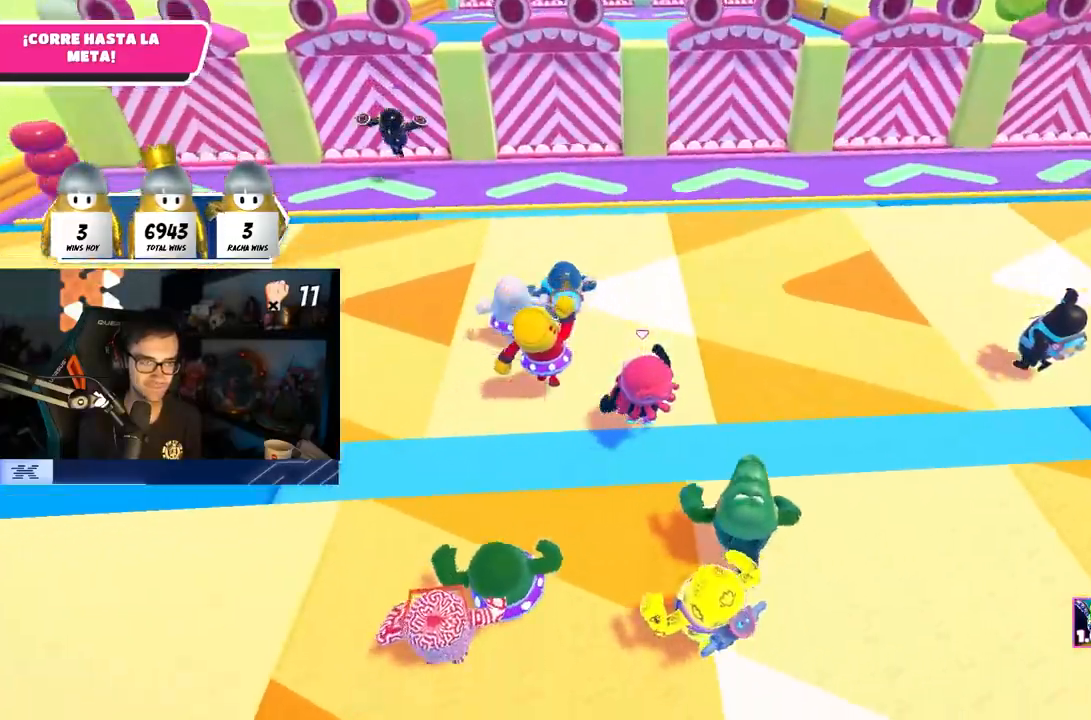
{"buttons": [], "left_stick": "up", "right_stick": "center", "events": []}
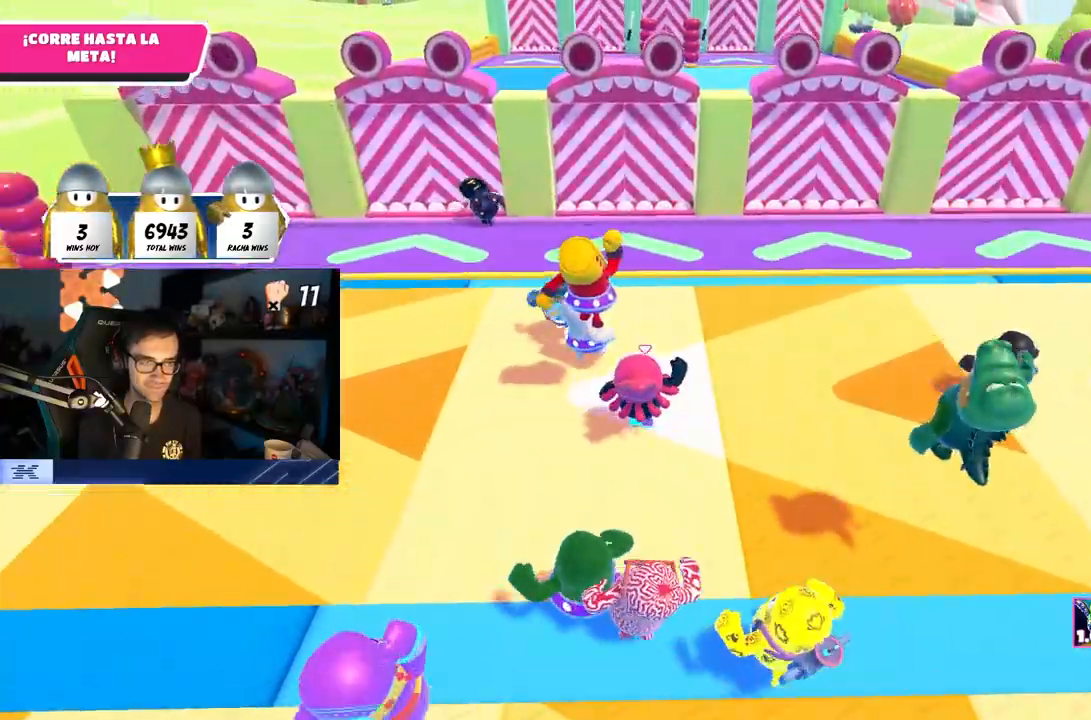
{"buttons": [], "left_stick": "up-left", "right_stick": "center", "events": [[33, "left_stick", "up-left"]]}
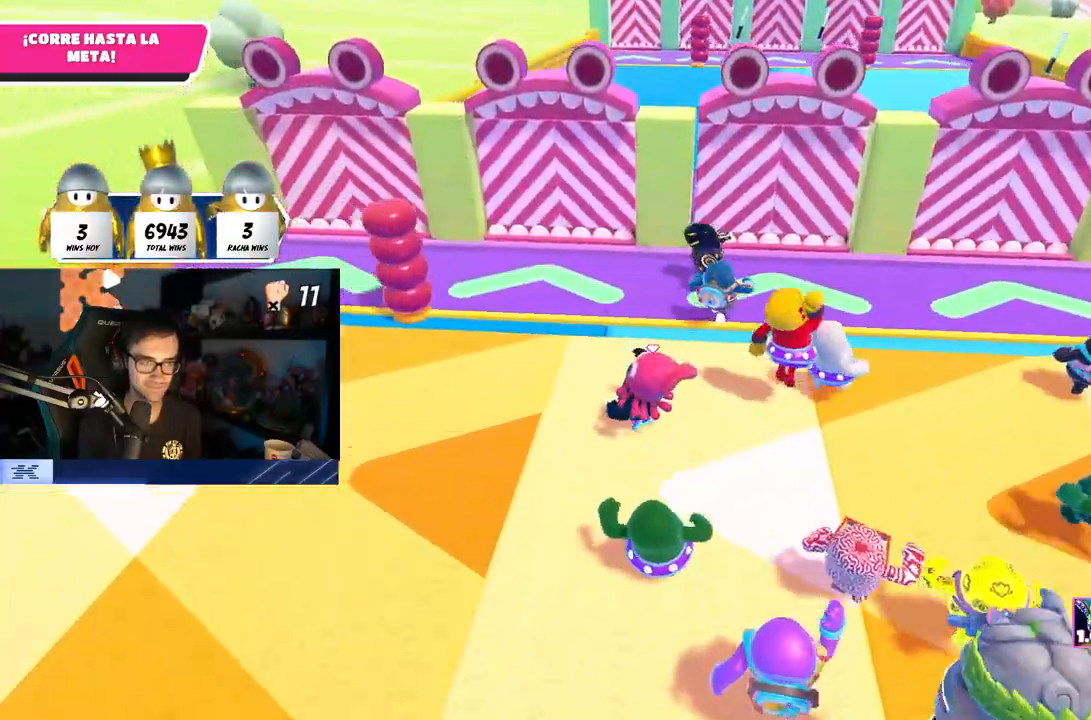
{"buttons": [], "left_stick": "up-right", "right_stick": "center", "events": [[83, "left_stick", "up"], [417, "left_stick", "up-right"]]}
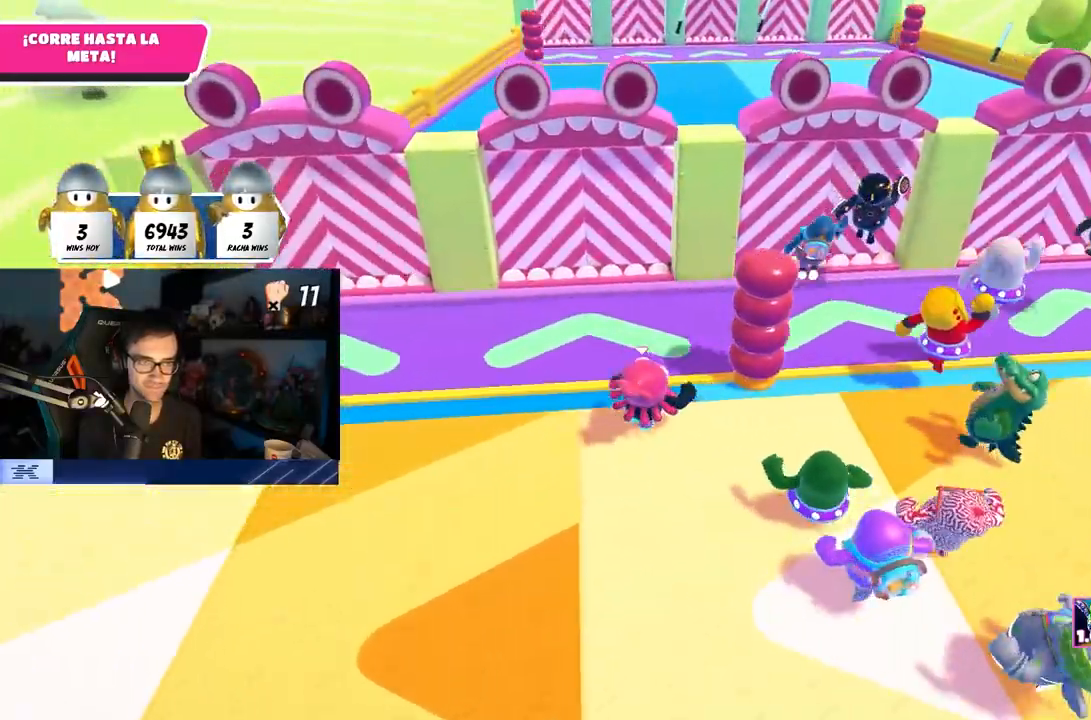
{"buttons": [], "left_stick": "up-right", "right_stick": "center", "events": []}
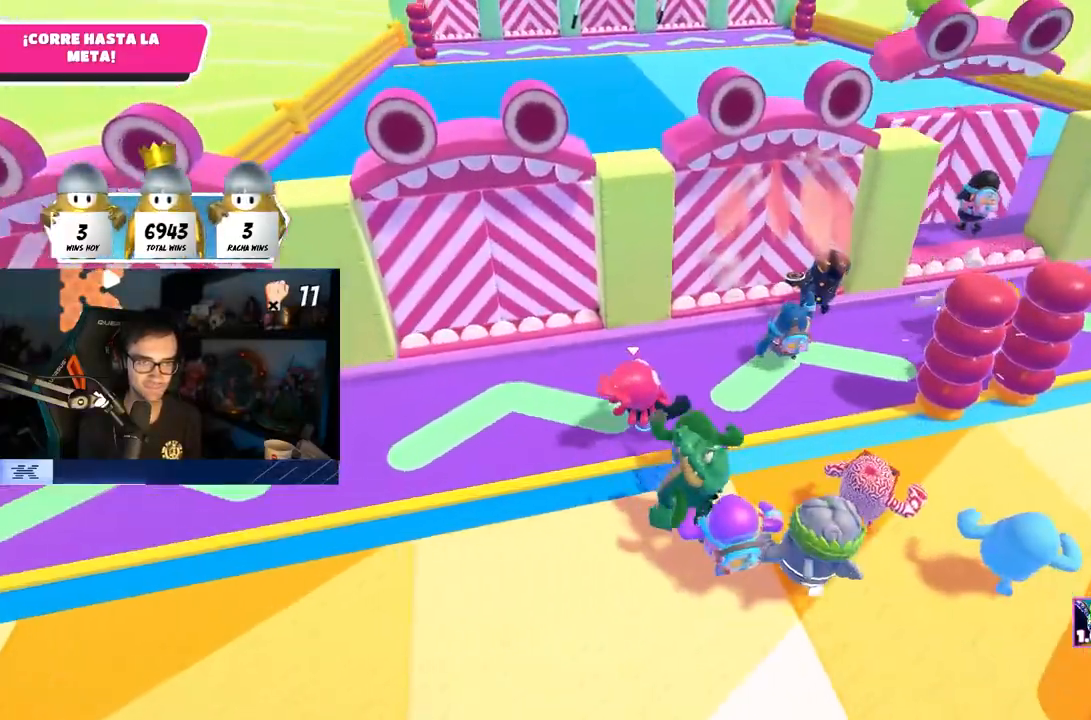
{"buttons": [], "left_stick": "up-right", "right_stick": "center", "events": []}
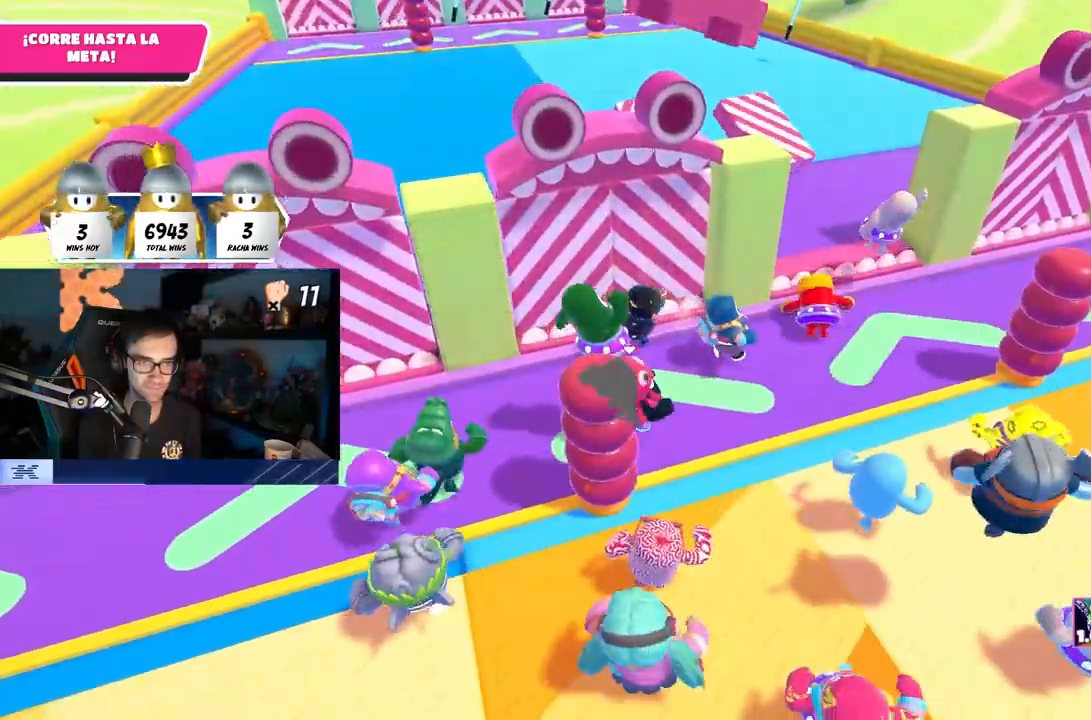
{"buttons": [], "left_stick": "up-right", "right_stick": "down", "events": [[50, "right_stick", "down"]]}
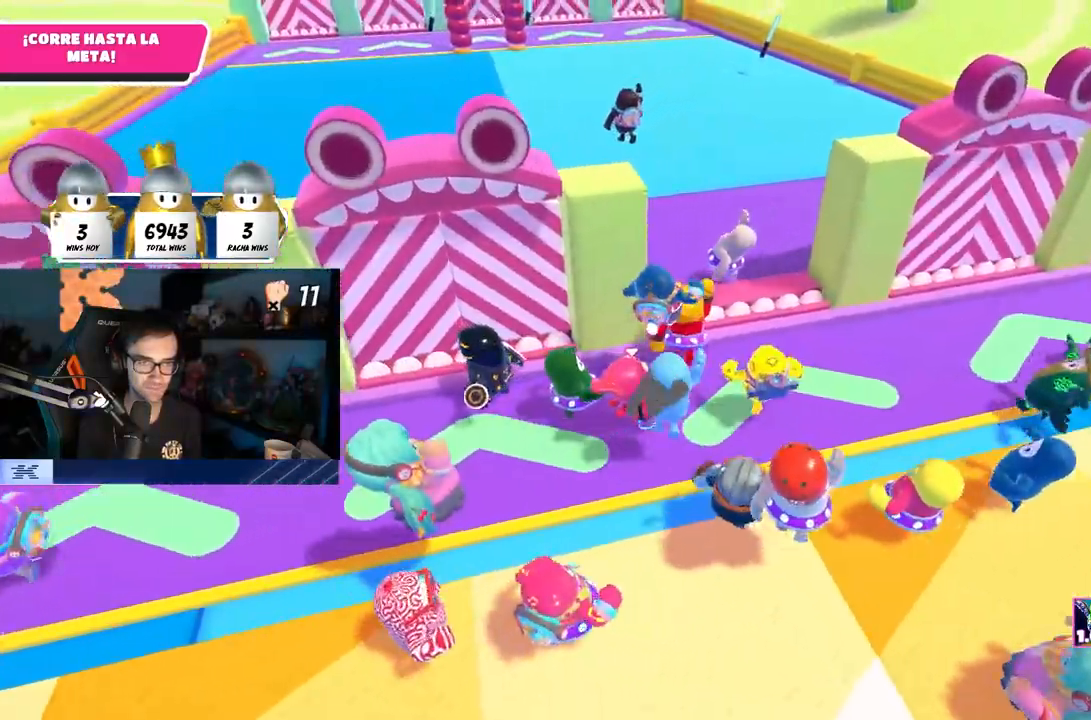
{"buttons": [], "left_stick": "up", "right_stick": "center", "events": [[33, "right_stick", "center"], [167, "CROSS", "down"], [217, "left_stick", "up"], [367, "CROSS", "up"]]}
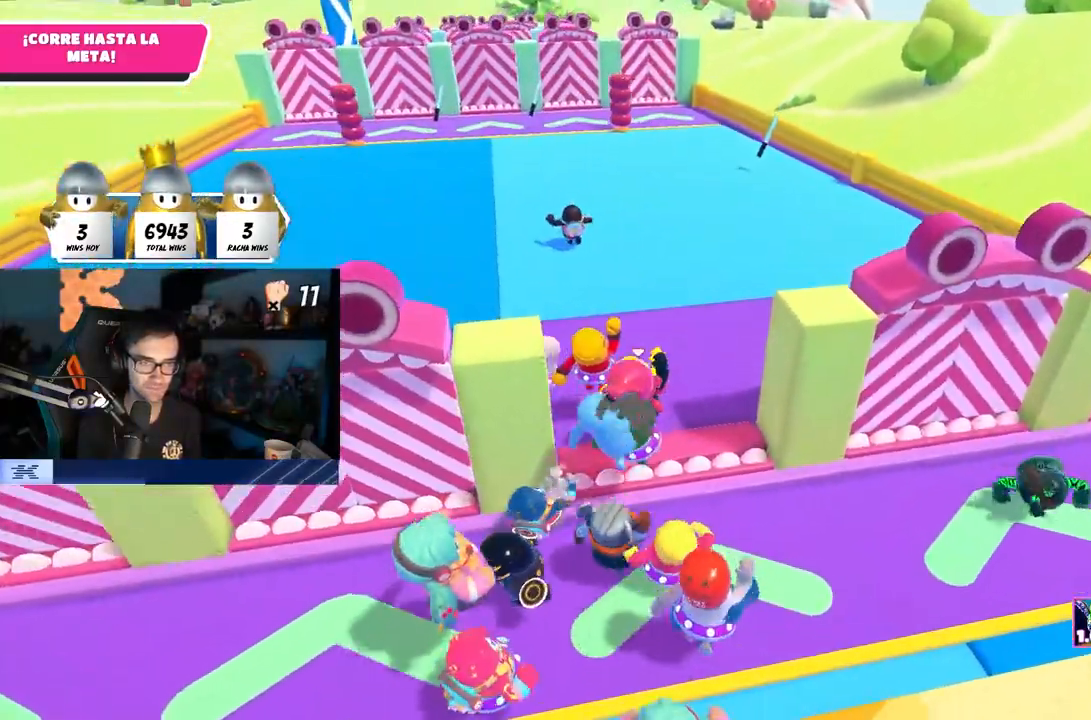
{"buttons": [], "left_stick": "up", "right_stick": "center", "events": [[383, "right_stick", "up"], [500, "right_stick", "center"]]}
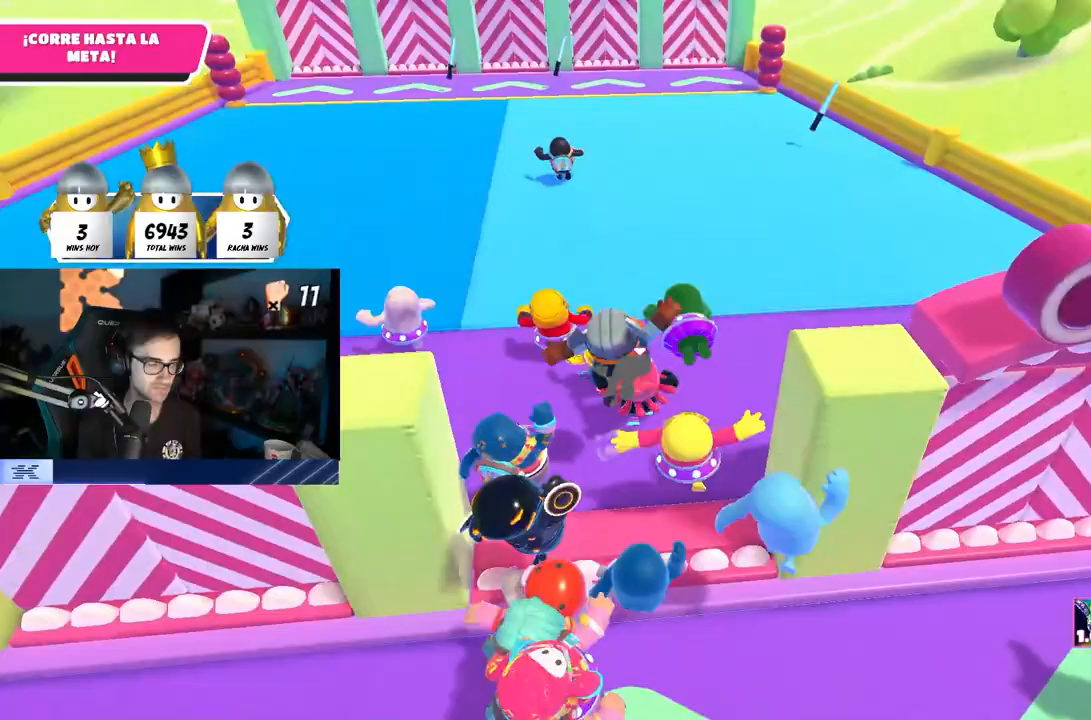
{"buttons": [], "left_stick": "up", "right_stick": "center", "events": []}